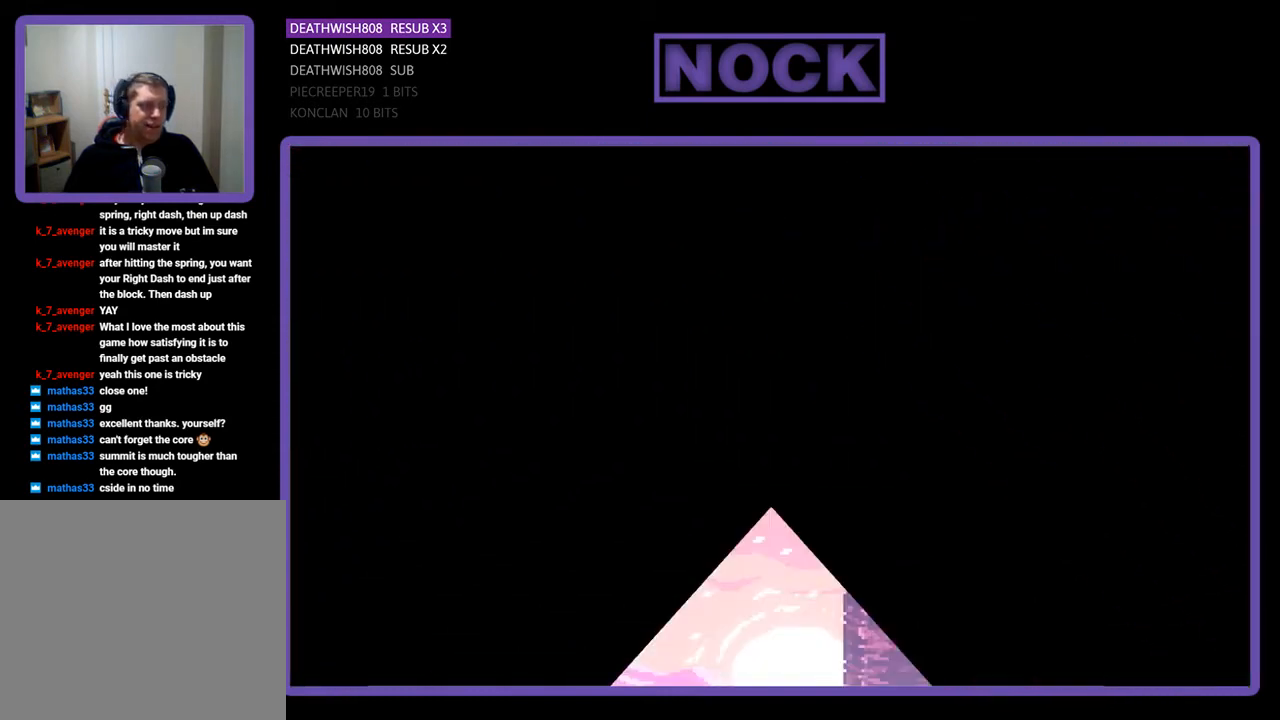
Gameplay with a controller (PlayStation layout); each line is a JSON object with the inputs held at the frame after it. "events" lists button and stick changes between this image and that frame as [ms after this image, input, new state], when the widget could be followed in between. Not read: left_stick right_stick.
{"buttons": ["R2", "DPAD_LEFT"], "events": [[200, "R2", "down"], [400, "DPAD_LEFT", "down"]]}
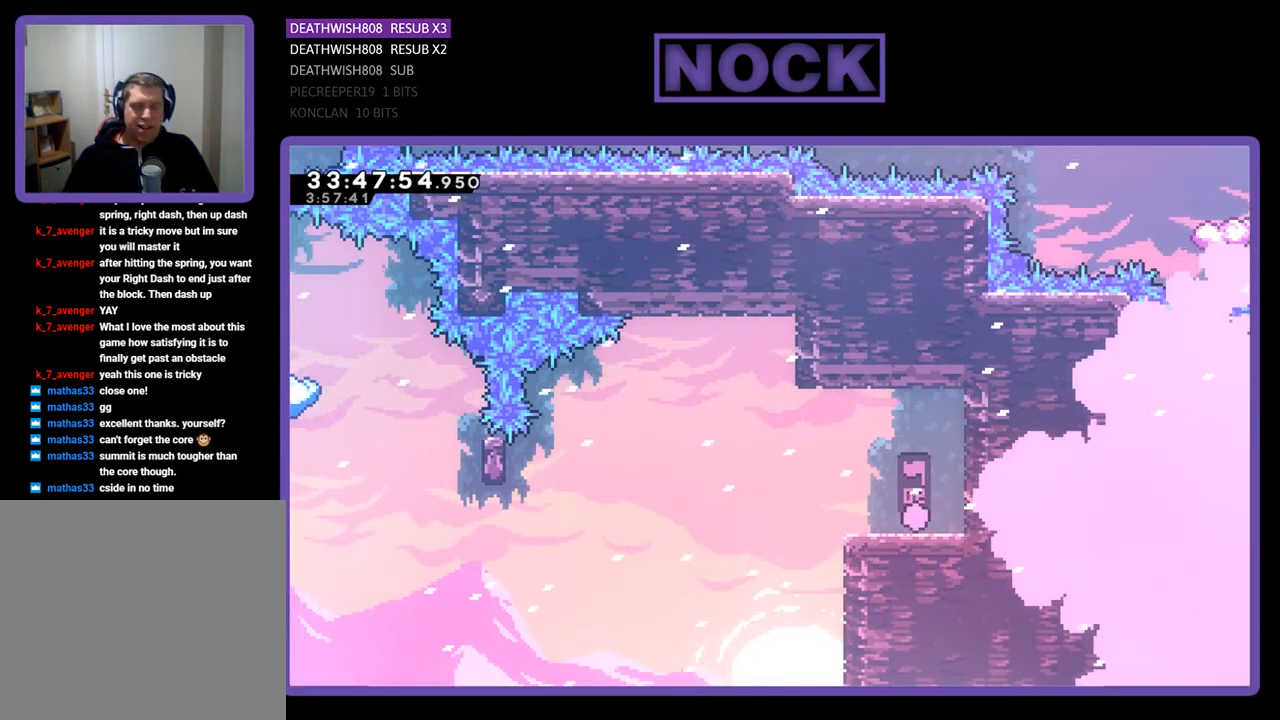
{"buttons": ["CROSS", "R2", "DPAD_LEFT"], "events": [[400, "CROSS", "down"]]}
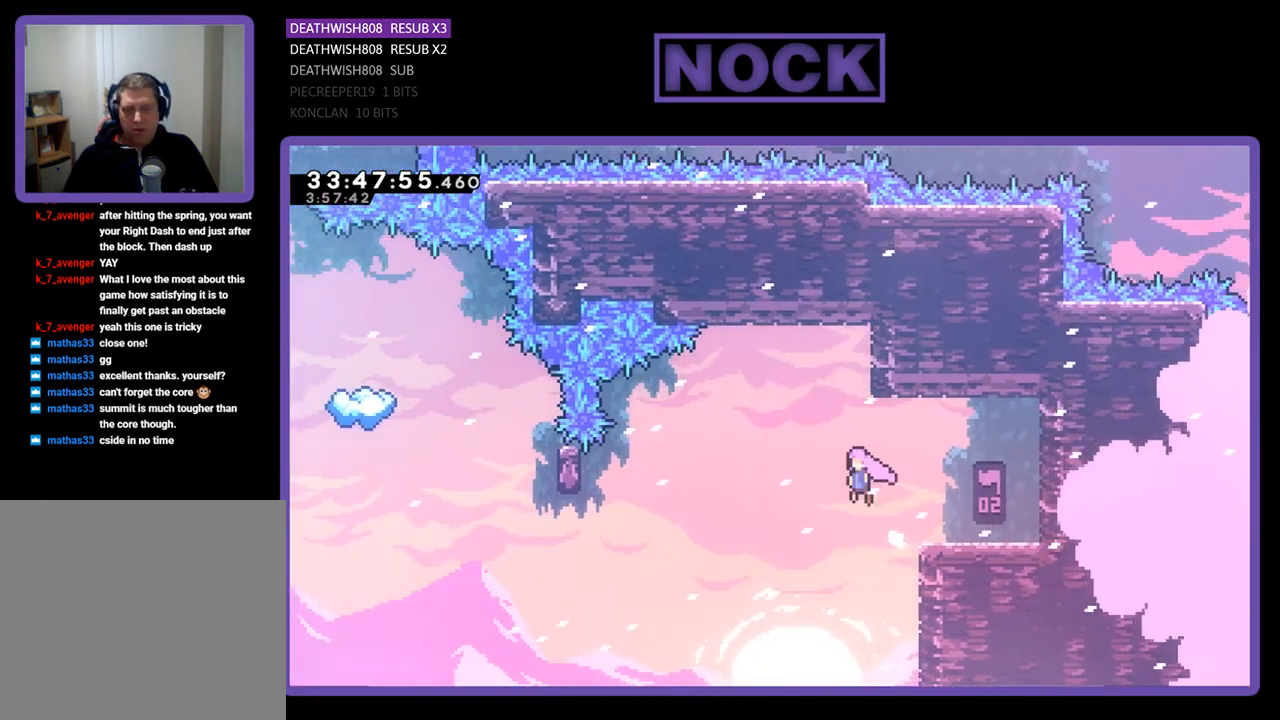
{"buttons": ["R2", "DPAD_LEFT"], "events": [[233, "CROSS", "up"]]}
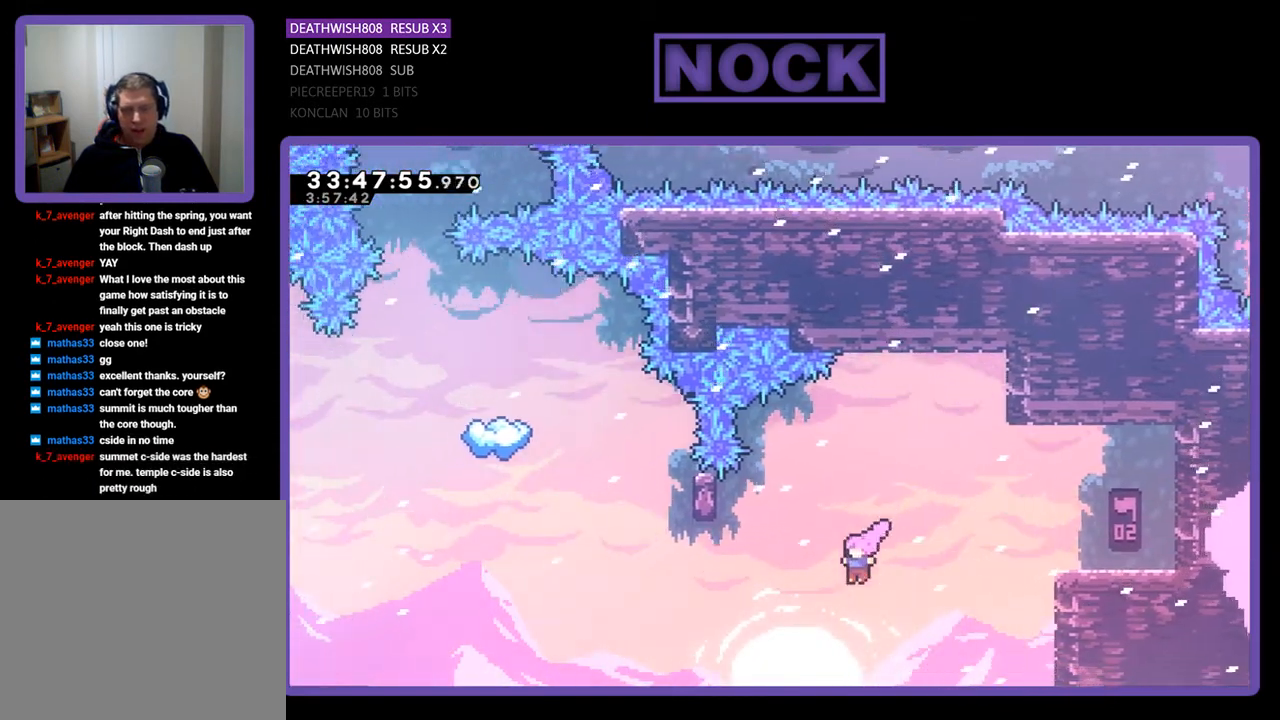
{"buttons": ["R2", "DPAD_UP"], "events": [[100, "CIRCLE", "down"], [233, "DPAD_UP", "down"], [367, "CIRCLE", "up"], [367, "DPAD_LEFT", "up"]]}
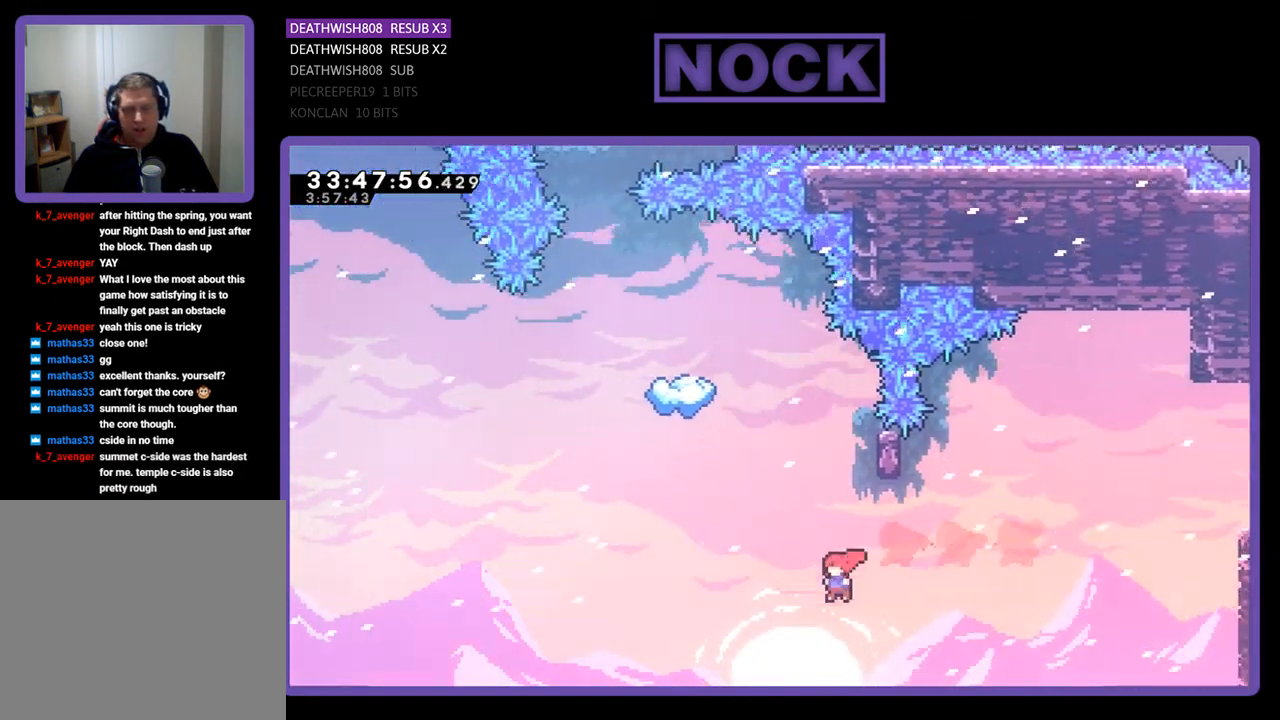
{"buttons": ["R2", "DPAD_RIGHT"], "events": [[33, "CIRCLE", "down"], [300, "CIRCLE", "up"], [300, "DPAD_UP", "up"], [433, "DPAD_RIGHT", "down"]]}
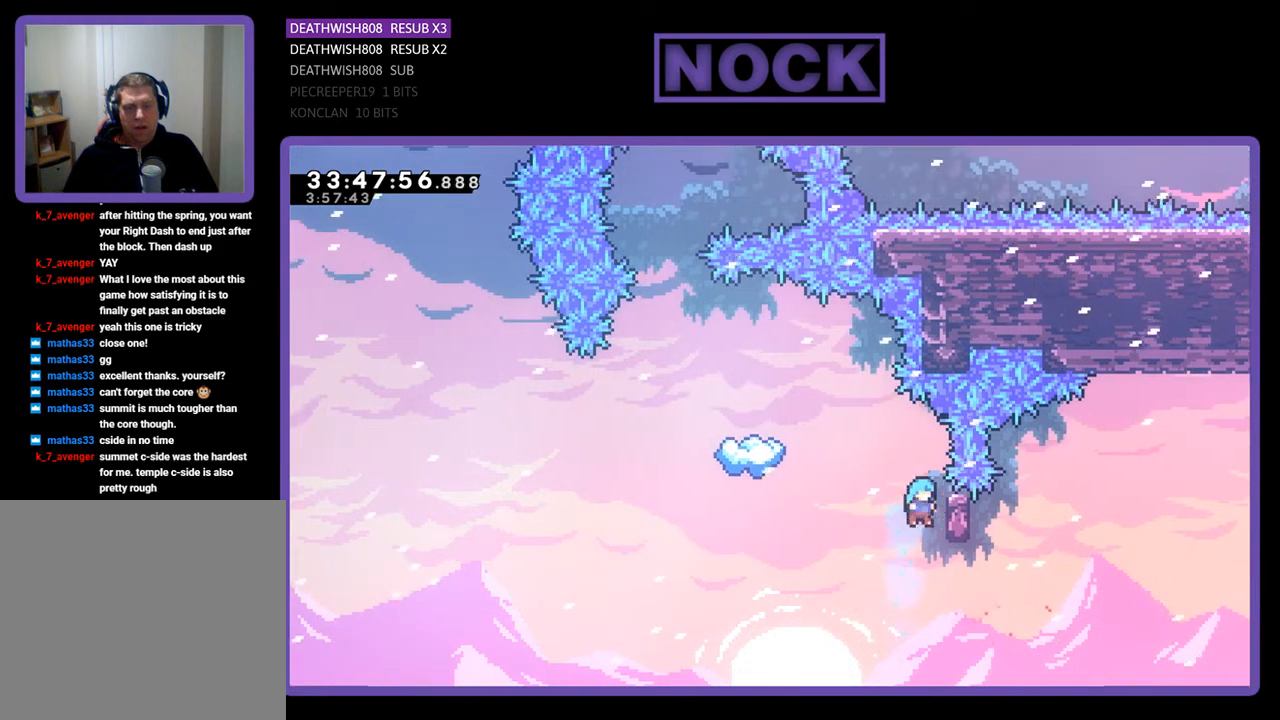
{"buttons": ["R2"], "events": [[167, "DPAD_UP", "down"], [267, "DPAD_RIGHT", "up"], [267, "DPAD_UP", "up"]]}
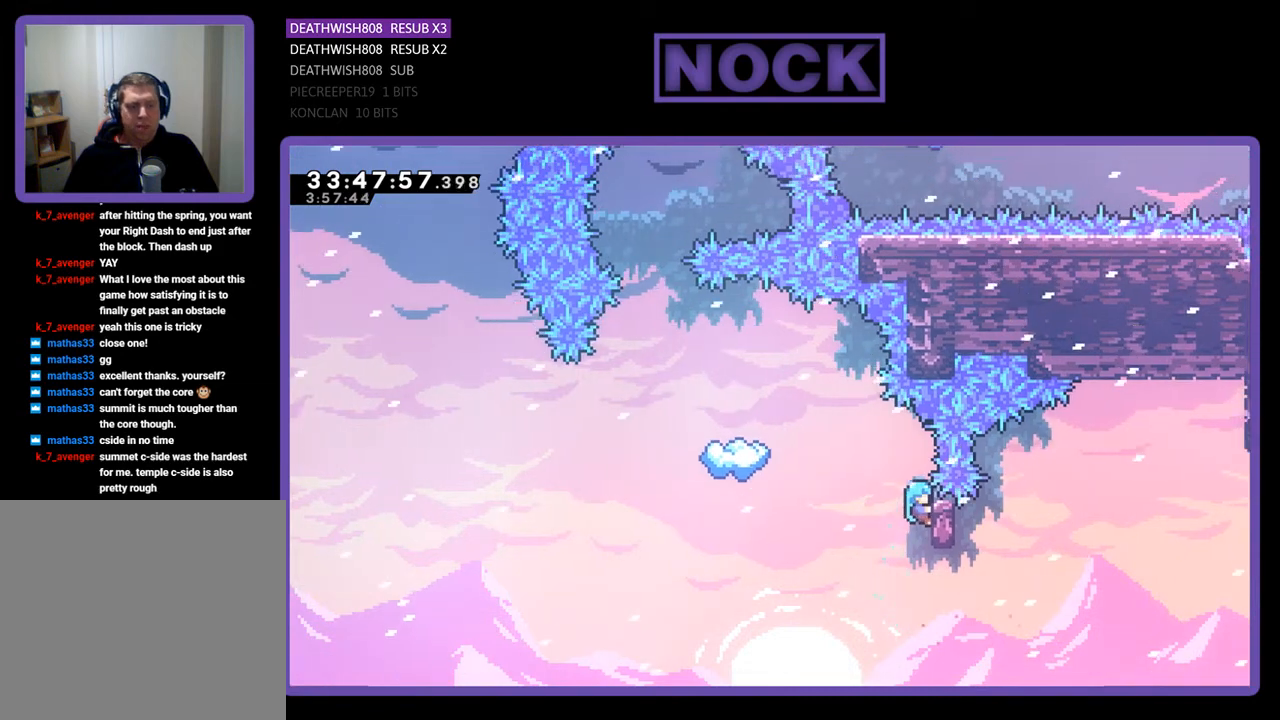
{"buttons": ["R2"], "events": [[367, "DPAD_UP", "down"], [433, "DPAD_UP", "up"]]}
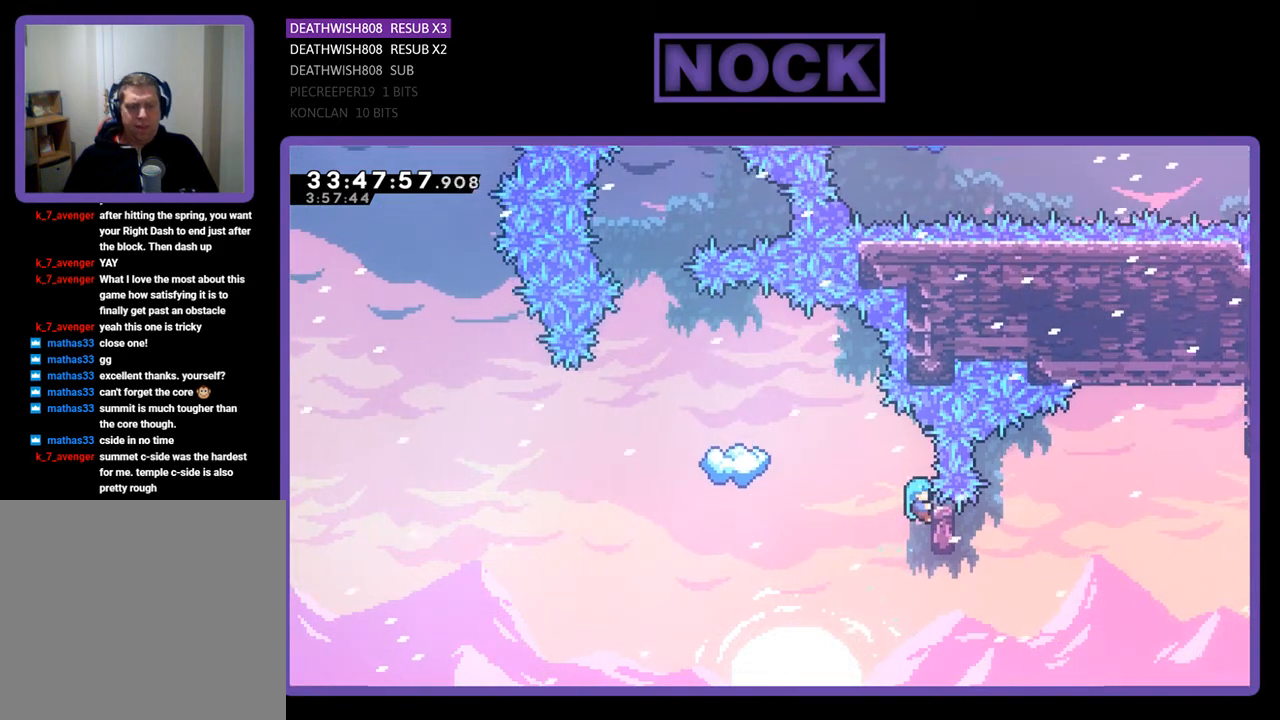
{"buttons": ["R2"], "events": []}
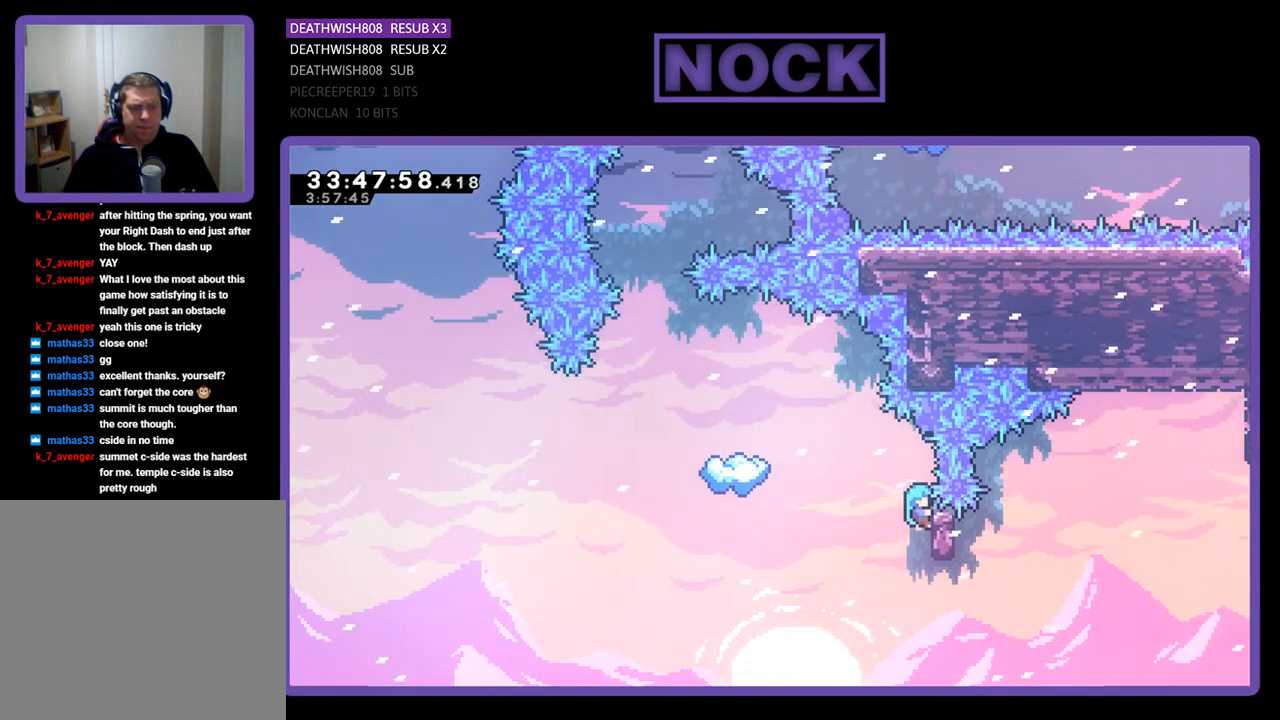
{"buttons": ["R2"], "events": []}
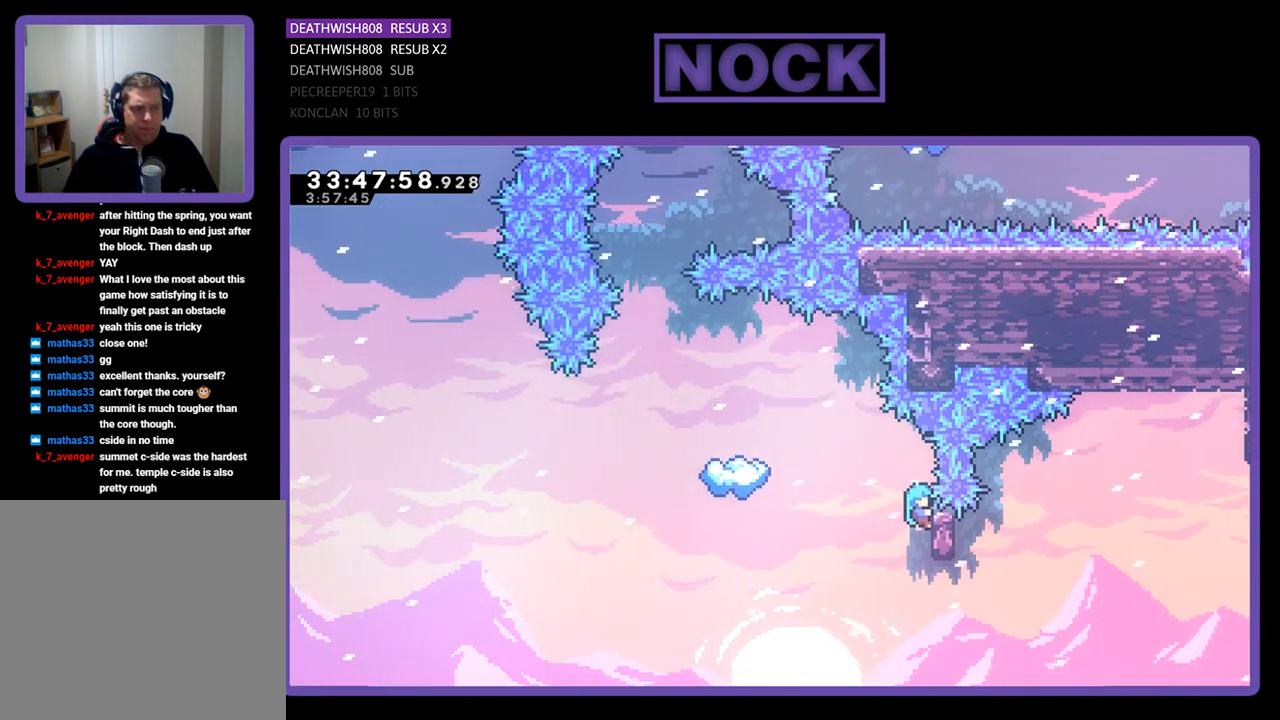
{"buttons": ["R2"], "events": []}
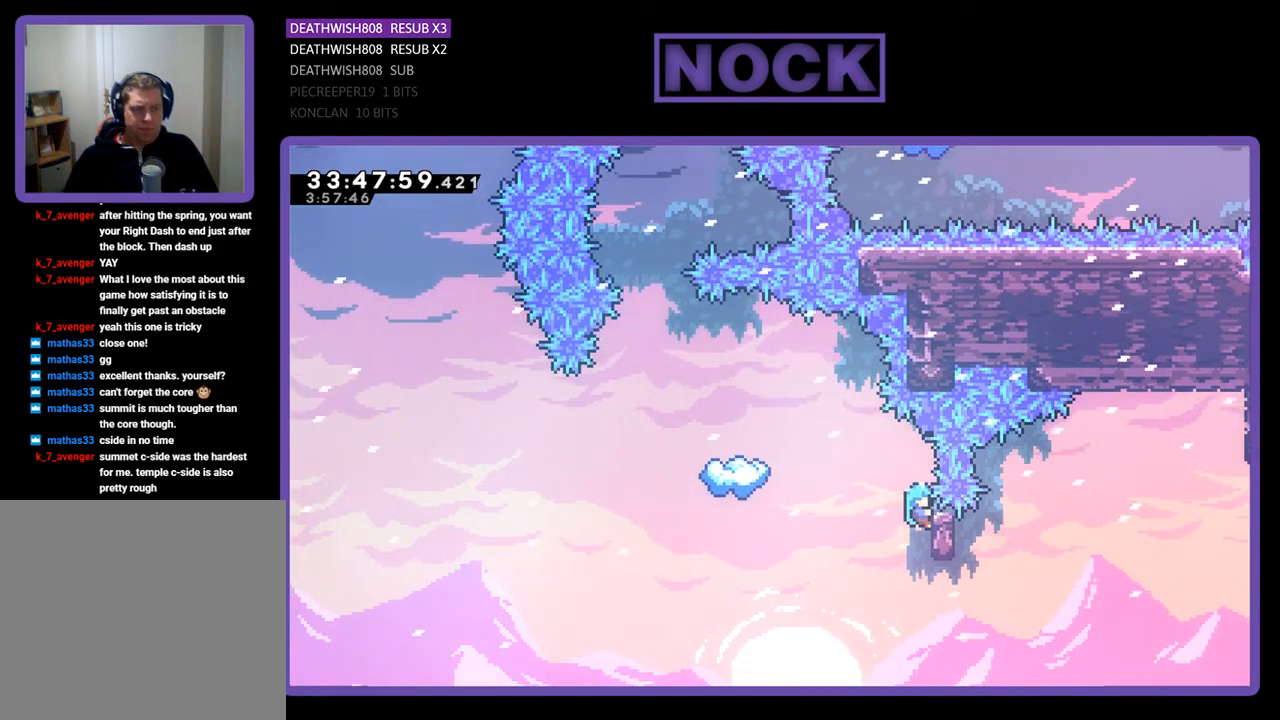
{"buttons": ["R2", "DPAD_LEFT"], "events": [[500, "DPAD_LEFT", "down"]]}
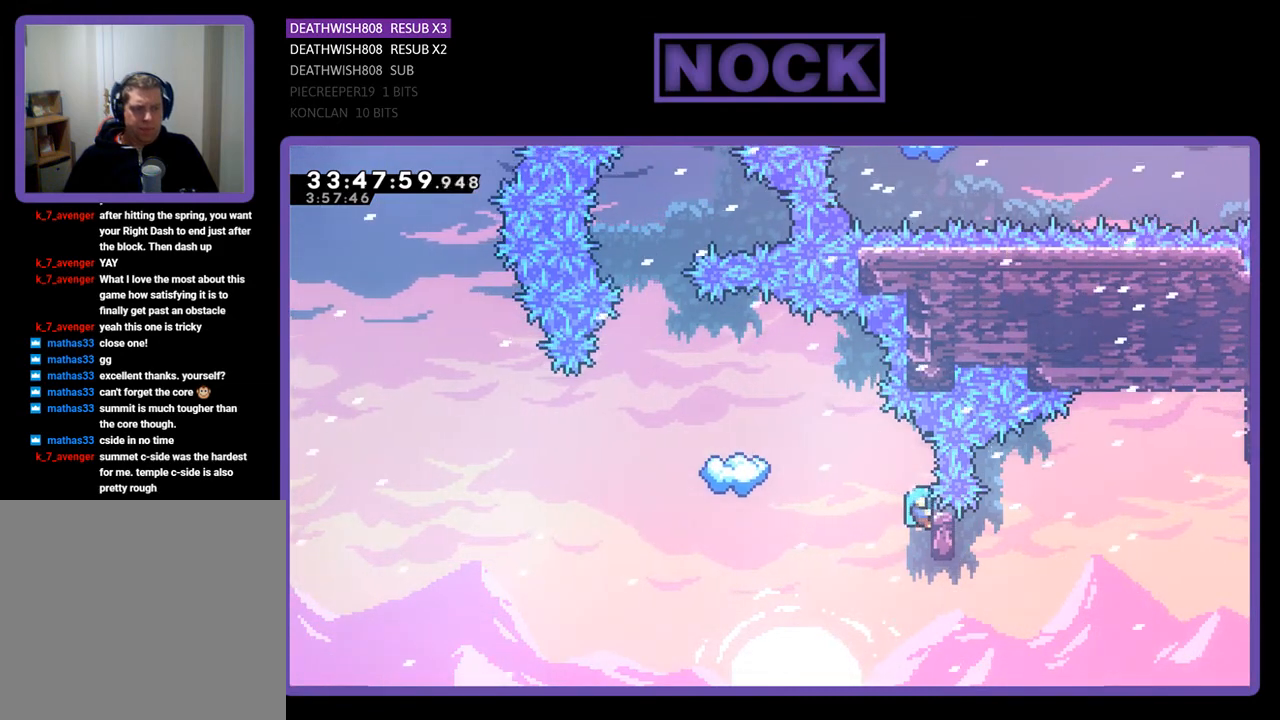
{"buttons": ["CROSS", "R2", "DPAD_UP", "DPAD_LEFT"], "events": [[133, "CROSS", "down"], [167, "DPAD_UP", "down"]]}
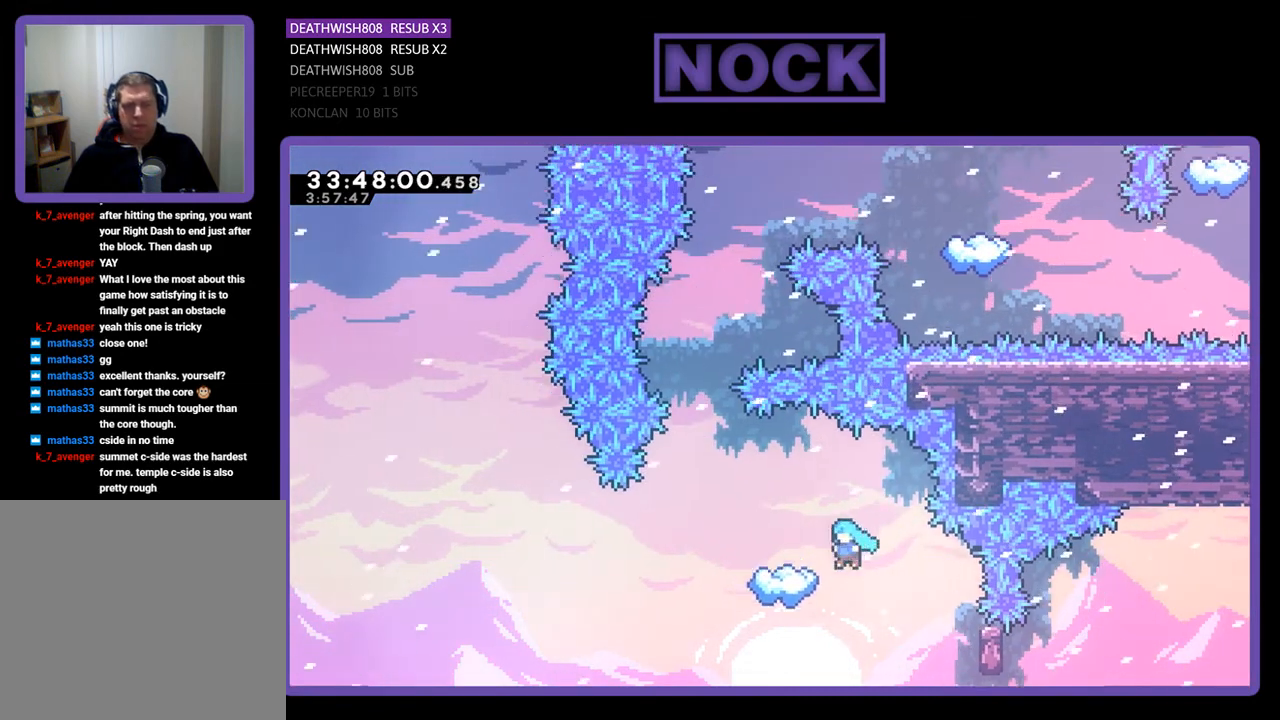
{"buttons": ["R2"], "events": [[300, "DPAD_LEFT", "up"], [300, "DPAD_UP", "up"], [400, "CROSS", "up"]]}
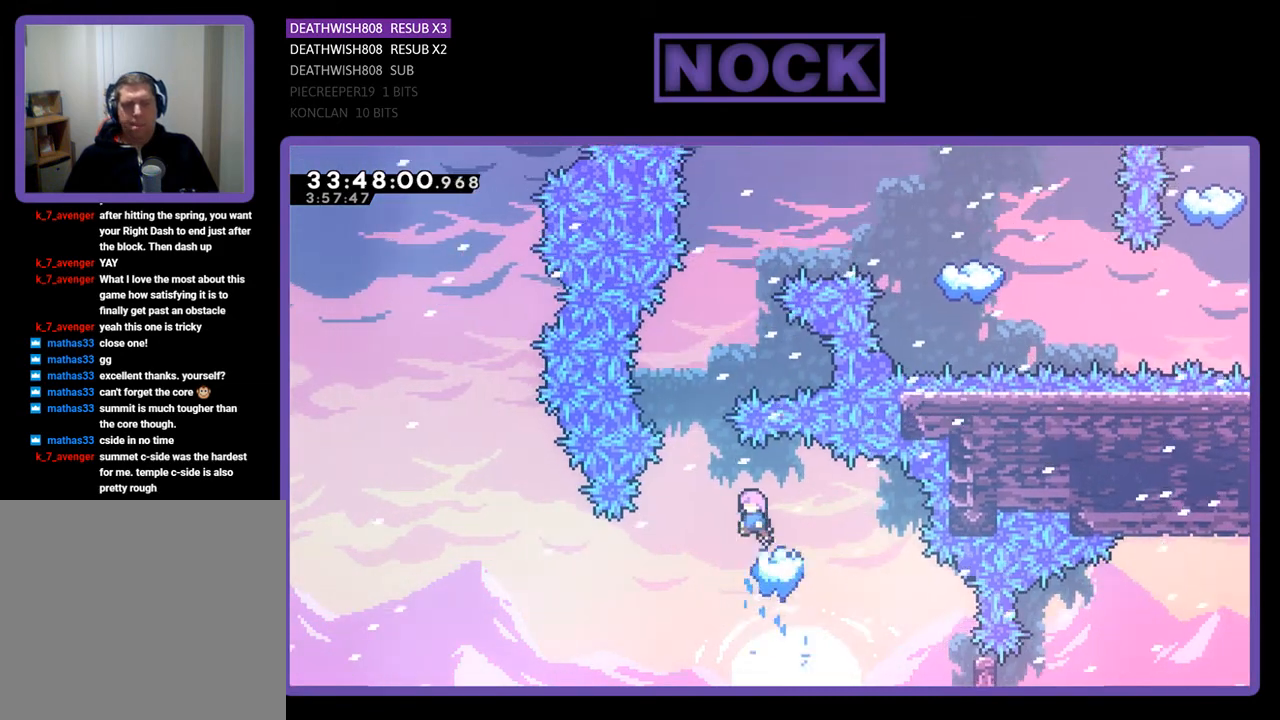
{"buttons": ["R2"], "events": [[333, "DPAD_RIGHT", "down"], [433, "DPAD_RIGHT", "up"]]}
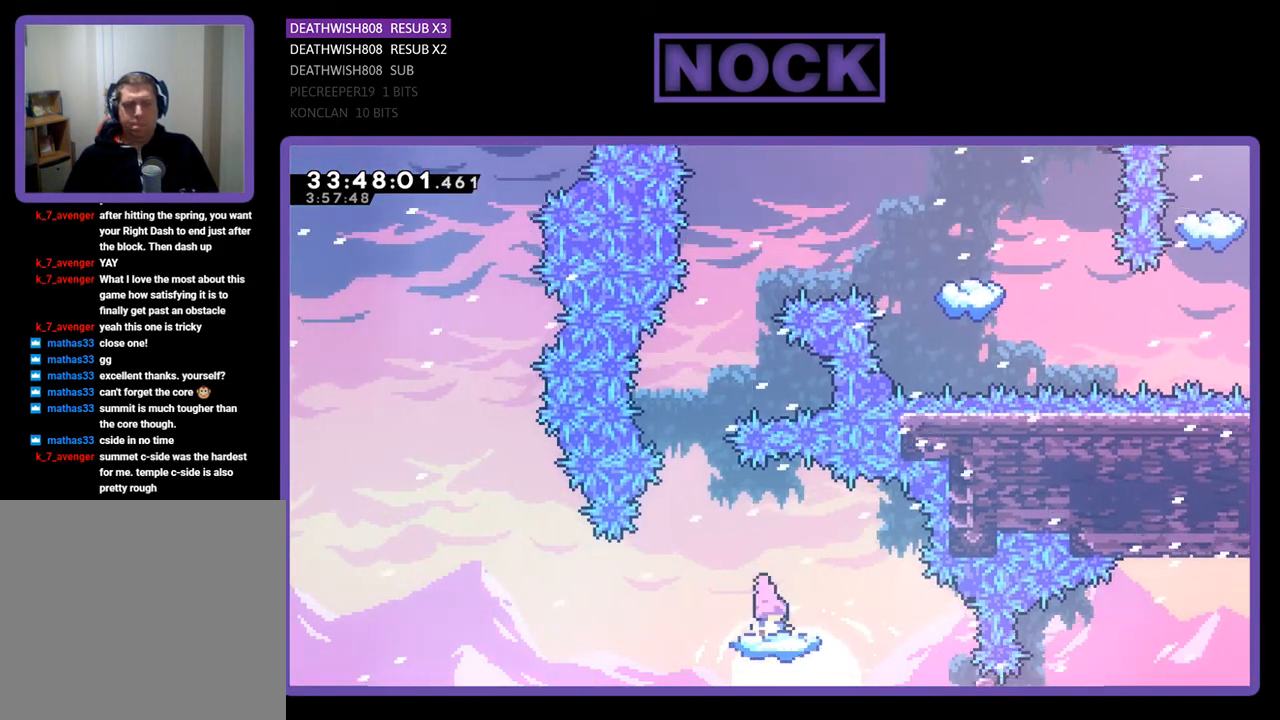
{"buttons": ["R2"], "events": []}
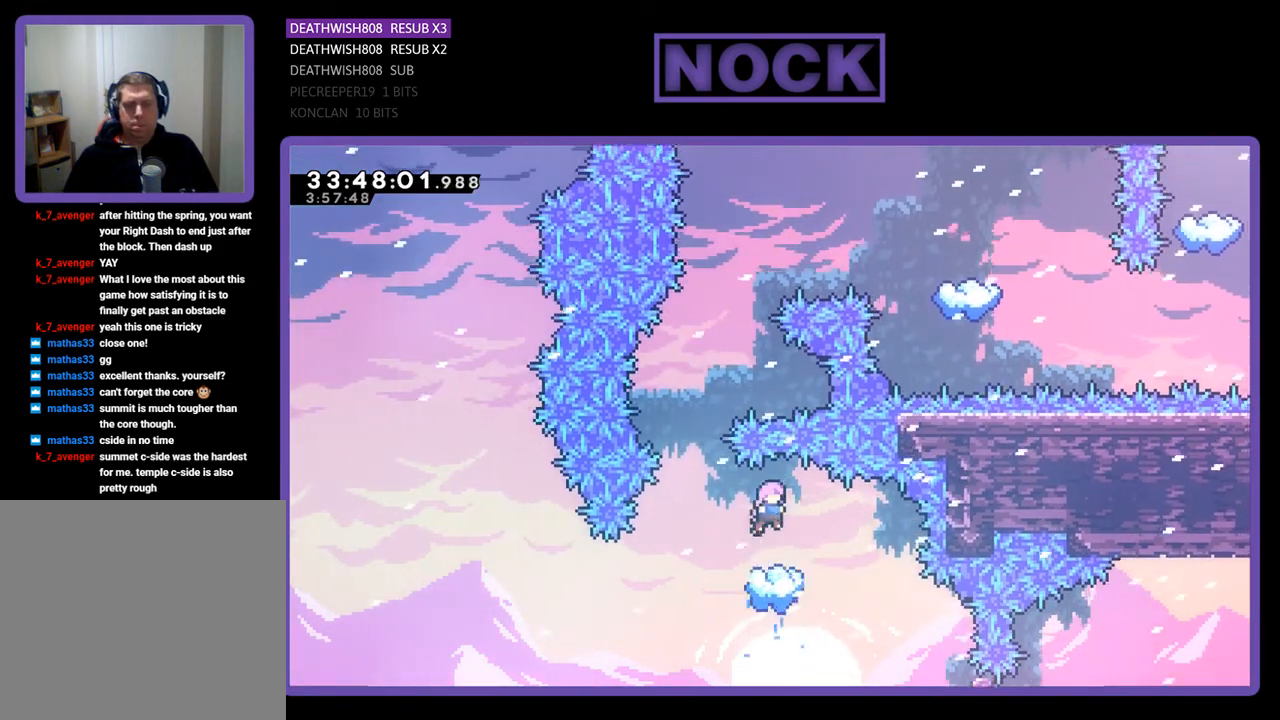
{"buttons": ["R2", "DPAD_LEFT"], "events": [[500, "DPAD_LEFT", "down"]]}
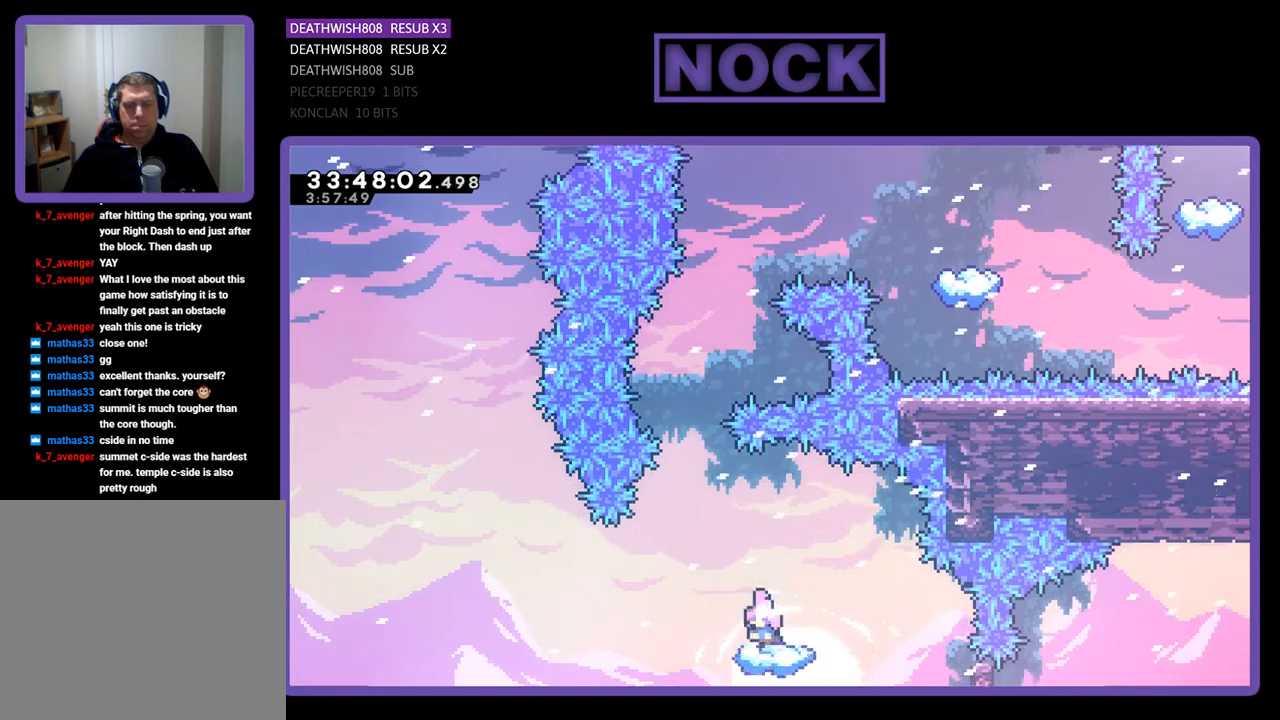
{"buttons": ["CROSS", "R2", "DPAD_UP"], "events": [[167, "DPAD_LEFT", "up"], [167, "DPAD_UP", "down"], [233, "CROSS", "down"]]}
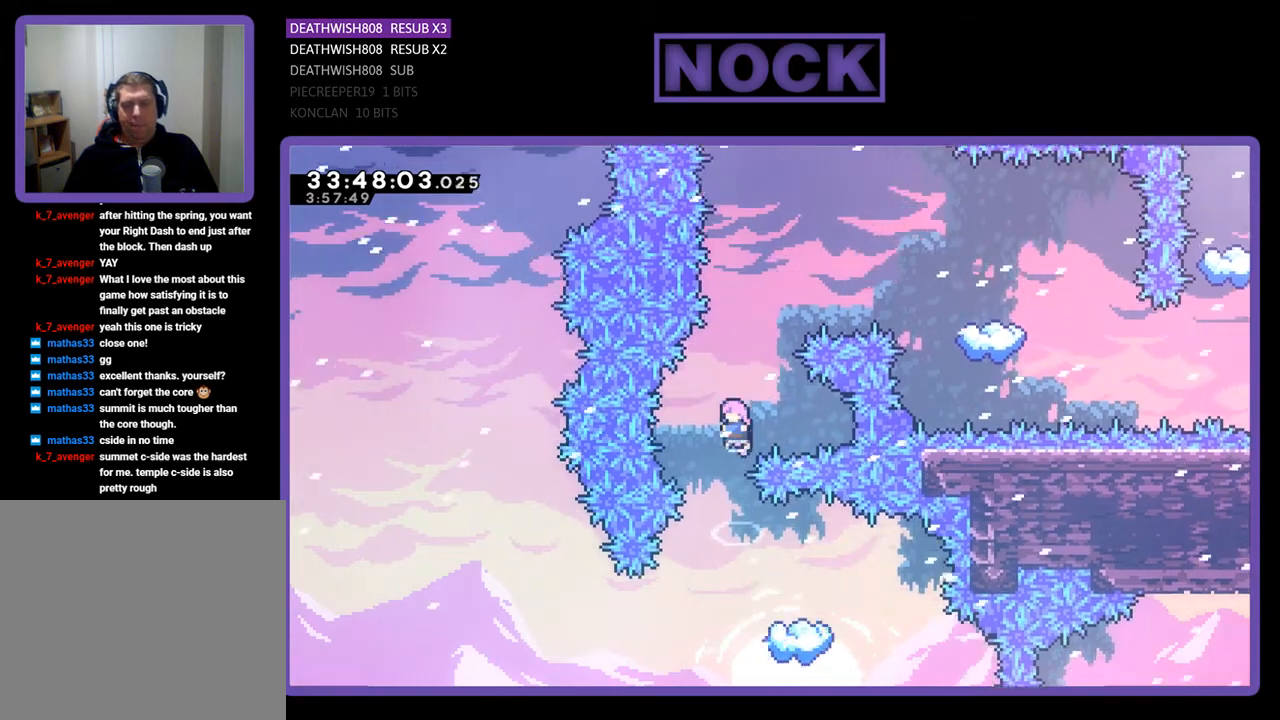
{"buttons": ["CIRCLE", "R2", "DPAD_UP", "DPAD_RIGHT"], "events": [[167, "CROSS", "up"], [233, "CIRCLE", "down"], [467, "DPAD_RIGHT", "down"]]}
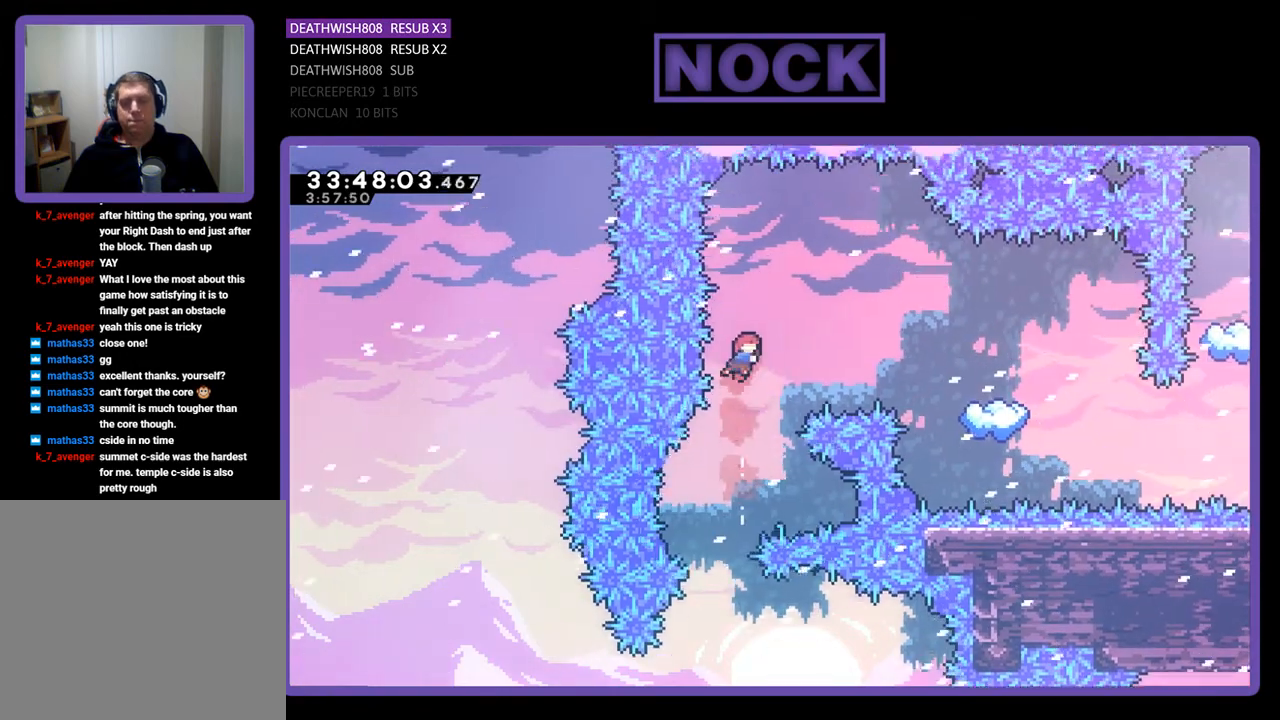
{"buttons": ["CIRCLE", "R2", "DPAD_UP", "DPAD_RIGHT"], "events": [[233, "CIRCLE", "up"], [267, "CIRCLE", "down"]]}
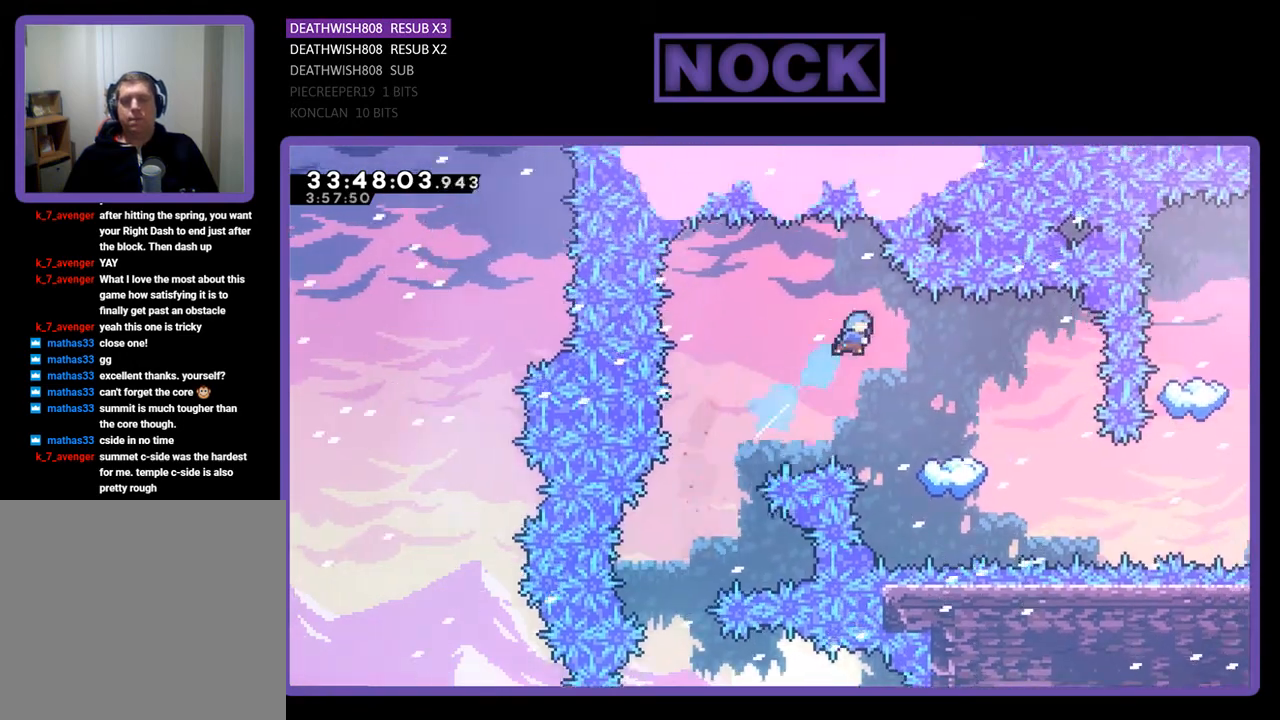
{"buttons": ["R2", "DPAD_RIGHT"], "events": [[33, "DPAD_UP", "up"], [67, "CIRCLE", "up"], [67, "DPAD_UP", "down"], [133, "DPAD_RIGHT", "up"], [133, "DPAD_UP", "up"], [300, "DPAD_RIGHT", "down"]]}
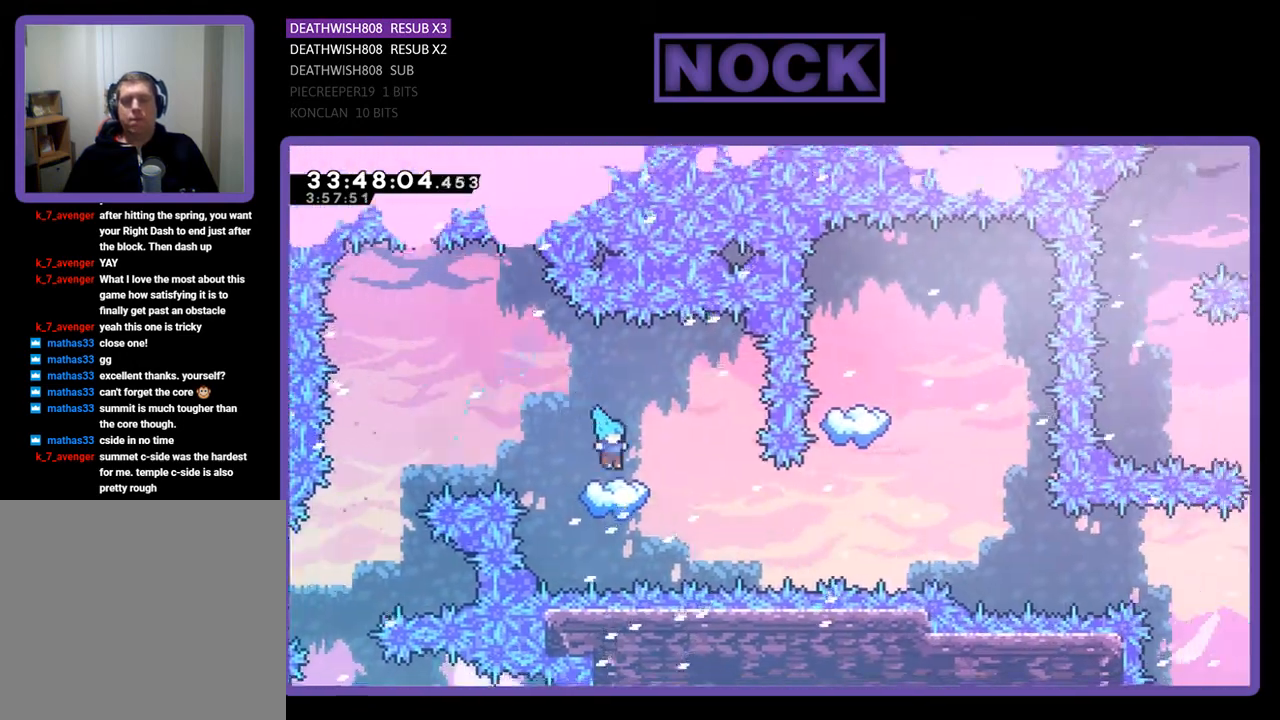
{"buttons": ["R2"], "events": [[33, "DPAD_RIGHT", "up"]]}
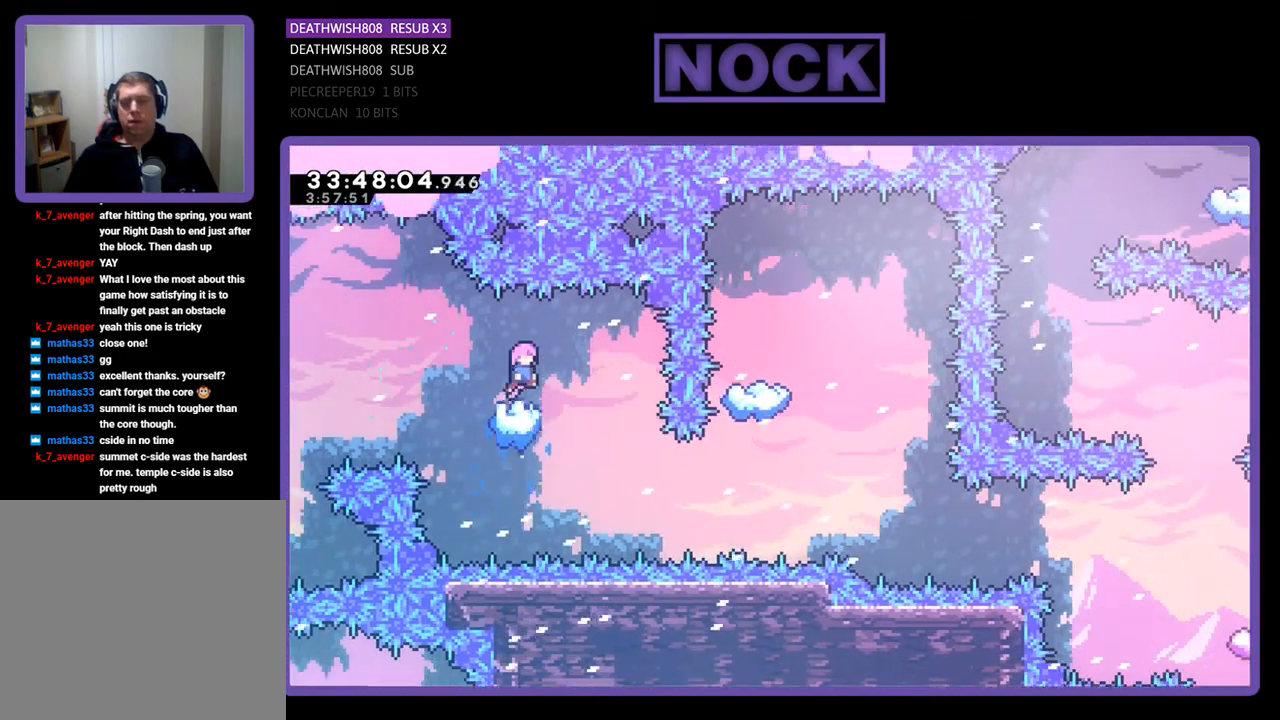
{"buttons": ["R2"], "events": []}
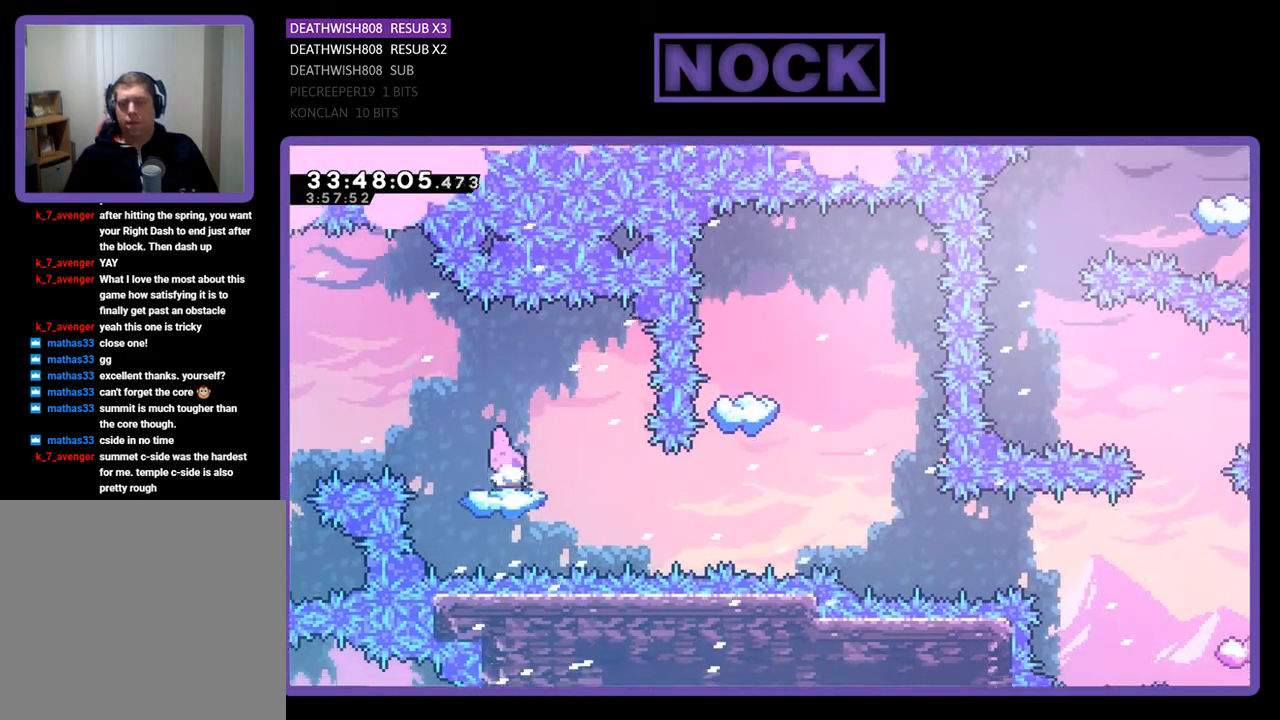
{"buttons": ["R2", "DPAD_RIGHT"], "events": [[433, "DPAD_RIGHT", "down"]]}
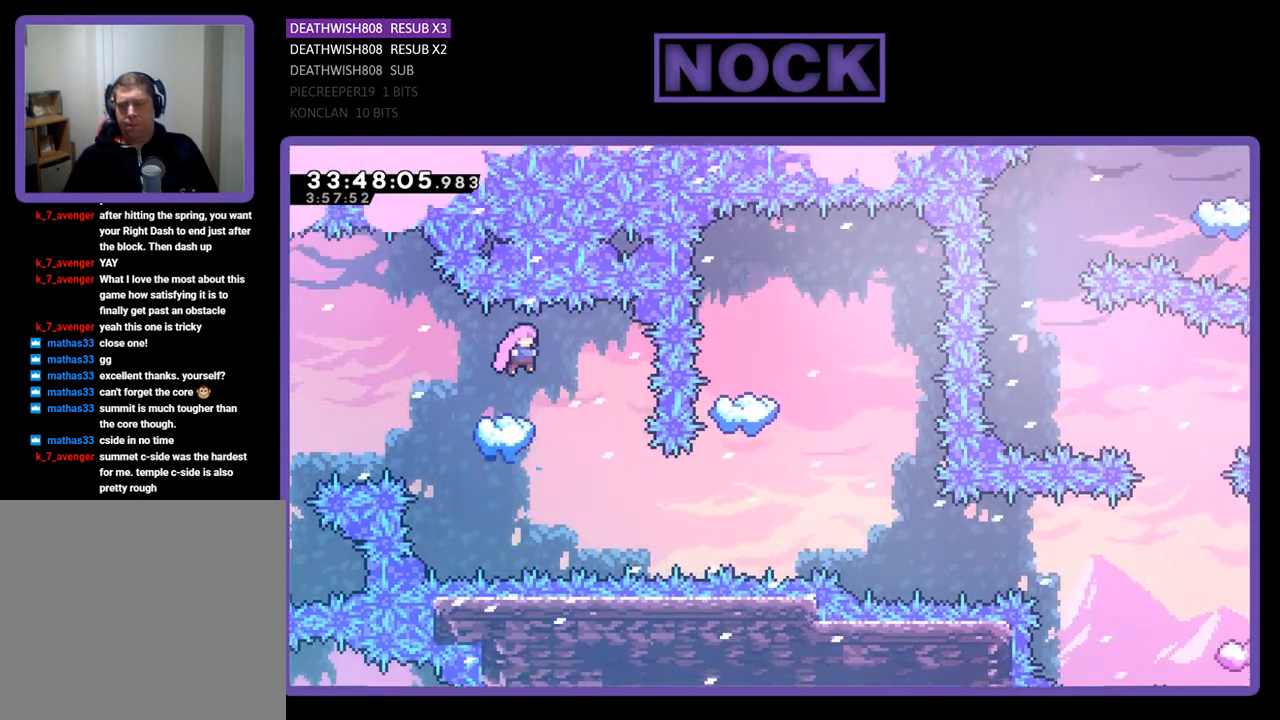
{"buttons": ["CIRCLE", "R2", "DPAD_RIGHT"], "events": [[100, "DPAD_RIGHT", "up"], [167, "DPAD_RIGHT", "down"], [333, "DPAD_RIGHT", "up"], [433, "DPAD_RIGHT", "down"], [500, "CIRCLE", "down"]]}
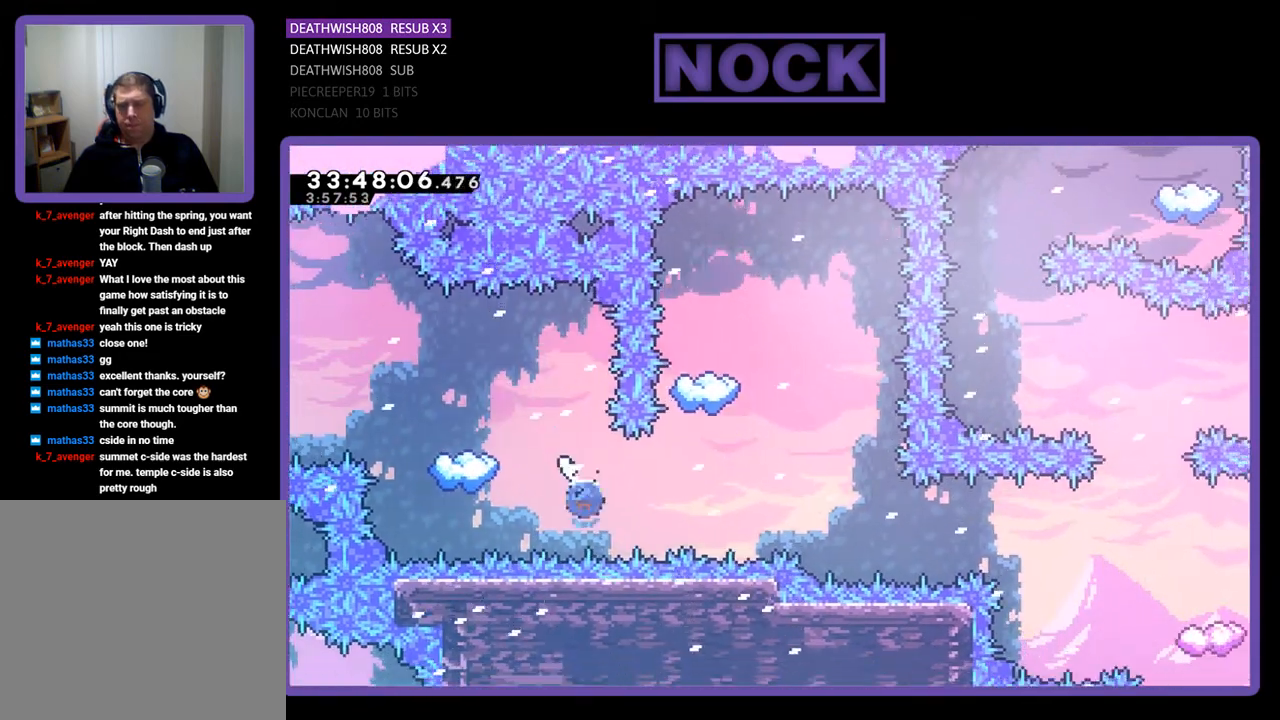
{"buttons": ["CIRCLE", "R2", "DPAD_UP", "DPAD_LEFT"], "events": [[200, "DPAD_UP", "down"], [233, "CIRCLE", "up"], [233, "DPAD_RIGHT", "up"], [300, "CIRCLE", "down"], [500, "DPAD_LEFT", "down"]]}
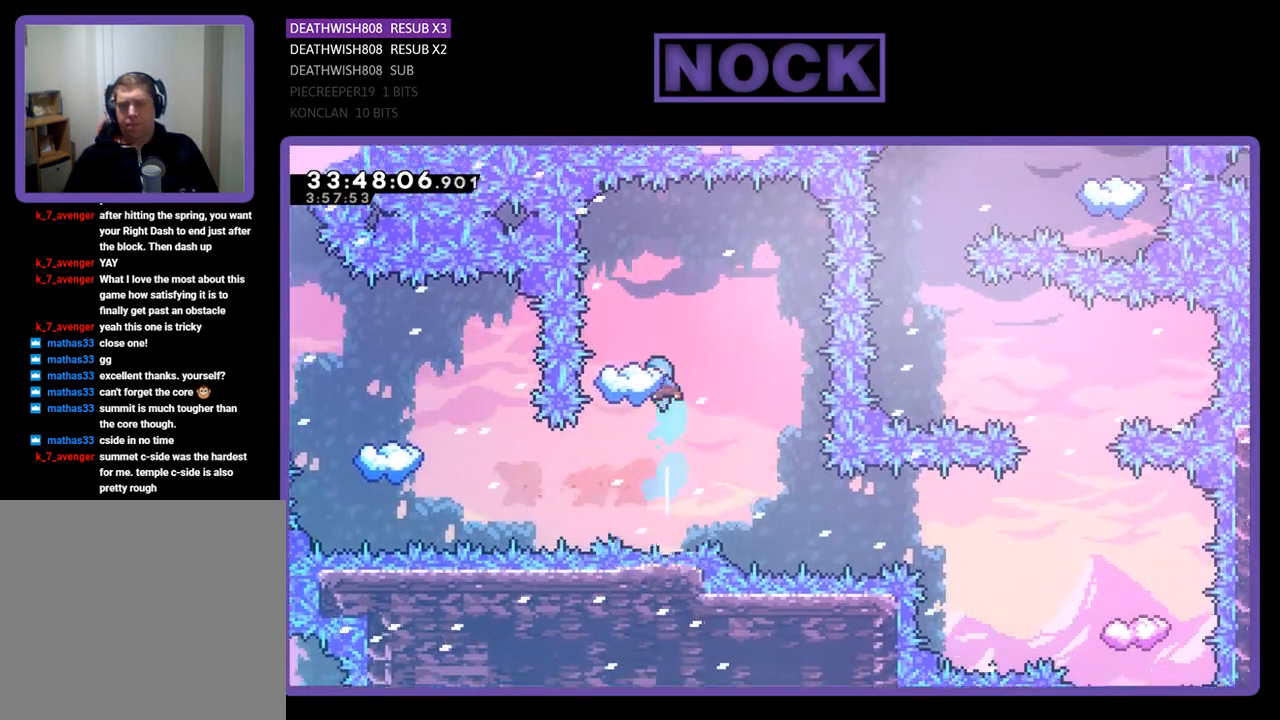
{"buttons": ["R2", "DPAD_RIGHT"], "events": [[200, "CIRCLE", "up"], [300, "DPAD_UP", "up"], [333, "DPAD_LEFT", "up"], [433, "DPAD_RIGHT", "down"]]}
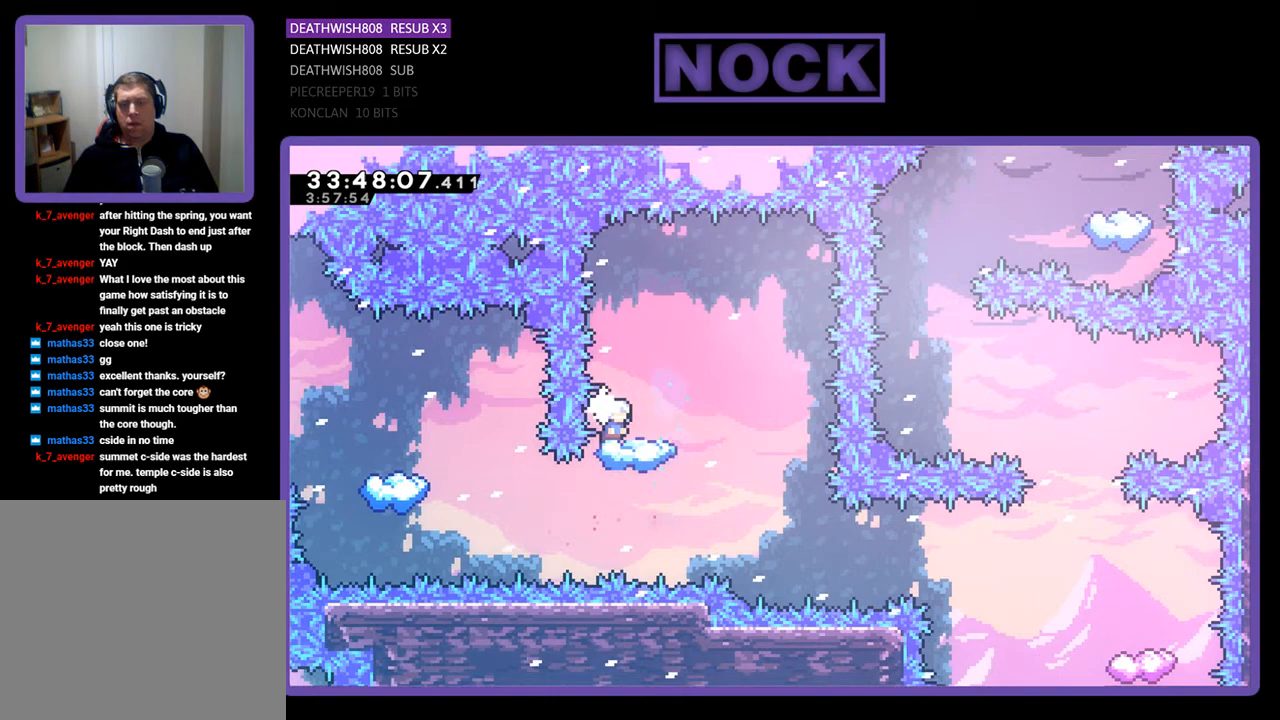
{"buttons": ["R2", "DPAD_RIGHT"], "events": [[167, "DPAD_RIGHT", "up"], [267, "DPAD_RIGHT", "down"]]}
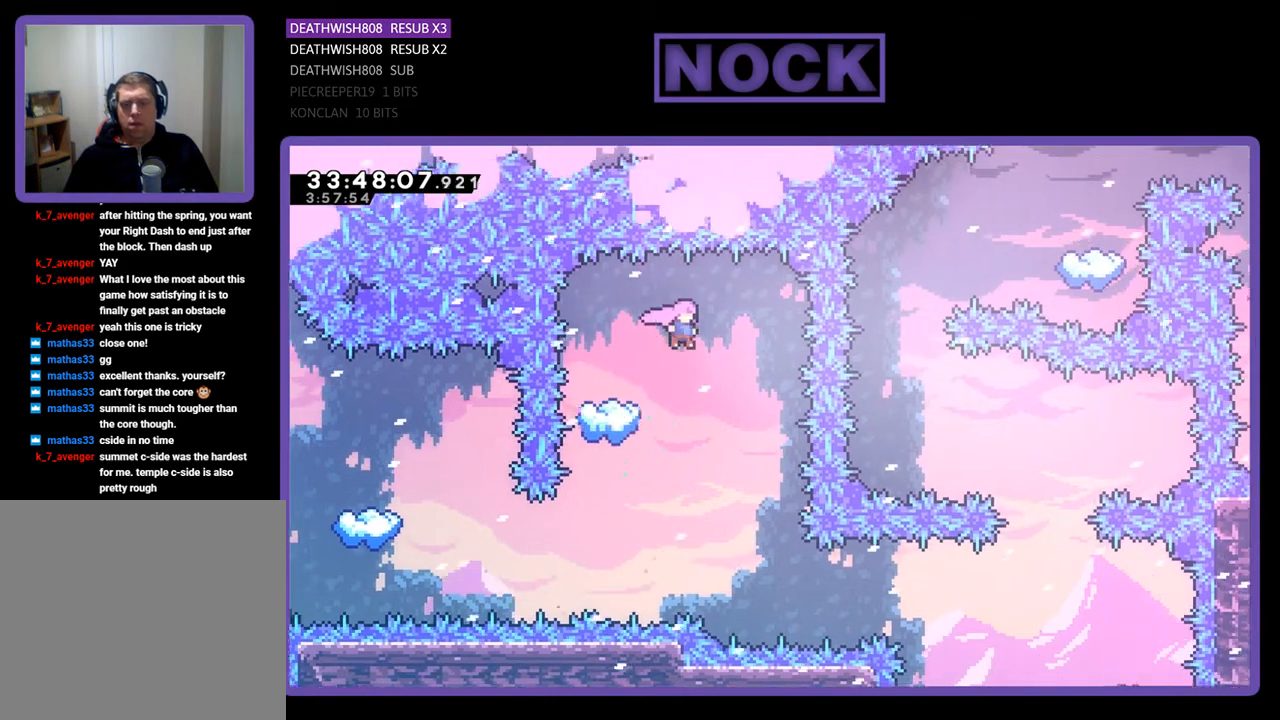
{"buttons": ["R2", "DPAD_RIGHT"], "events": [[100, "DPAD_RIGHT", "up"], [333, "DPAD_RIGHT", "down"]]}
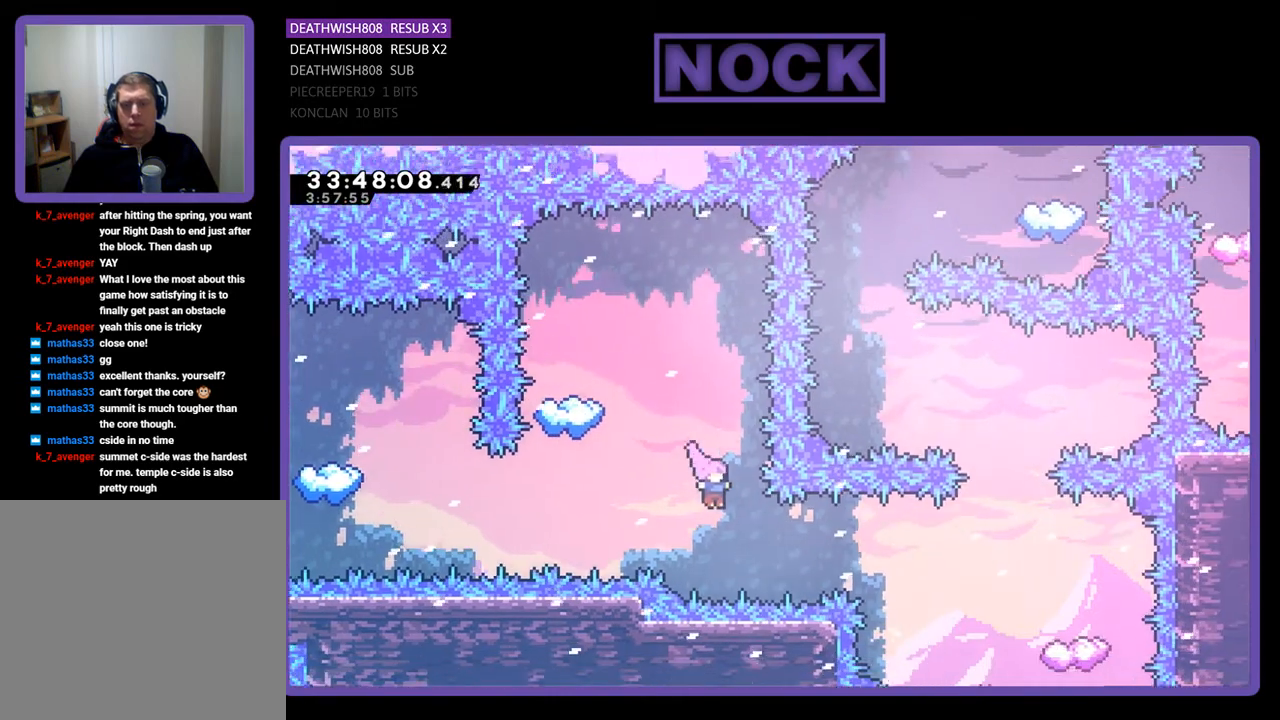
{"buttons": ["CIRCLE", "R2", "DPAD_RIGHT"], "events": [[133, "CIRCLE", "down"], [400, "CIRCLE", "up"], [500, "CIRCLE", "down"]]}
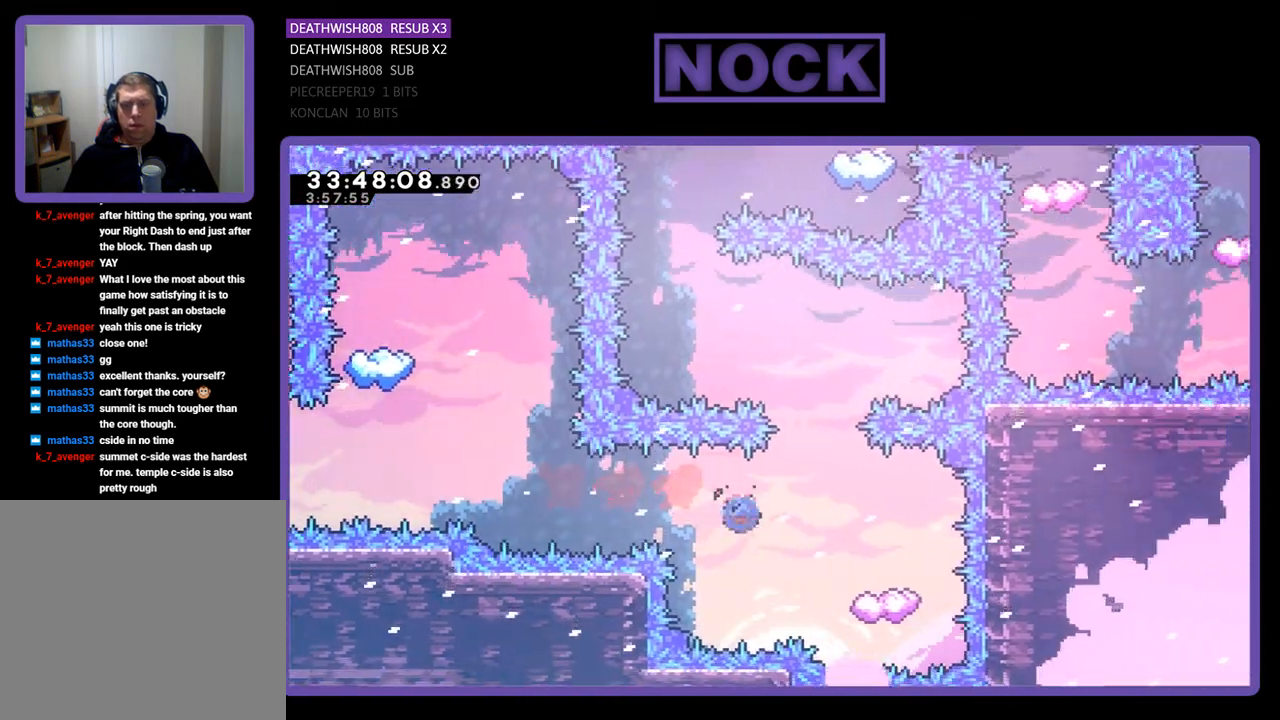
{"buttons": ["R2", "DPAD_LEFT"], "events": [[133, "CIRCLE", "up"], [167, "DPAD_RIGHT", "up"], [367, "DPAD_LEFT", "down"]]}